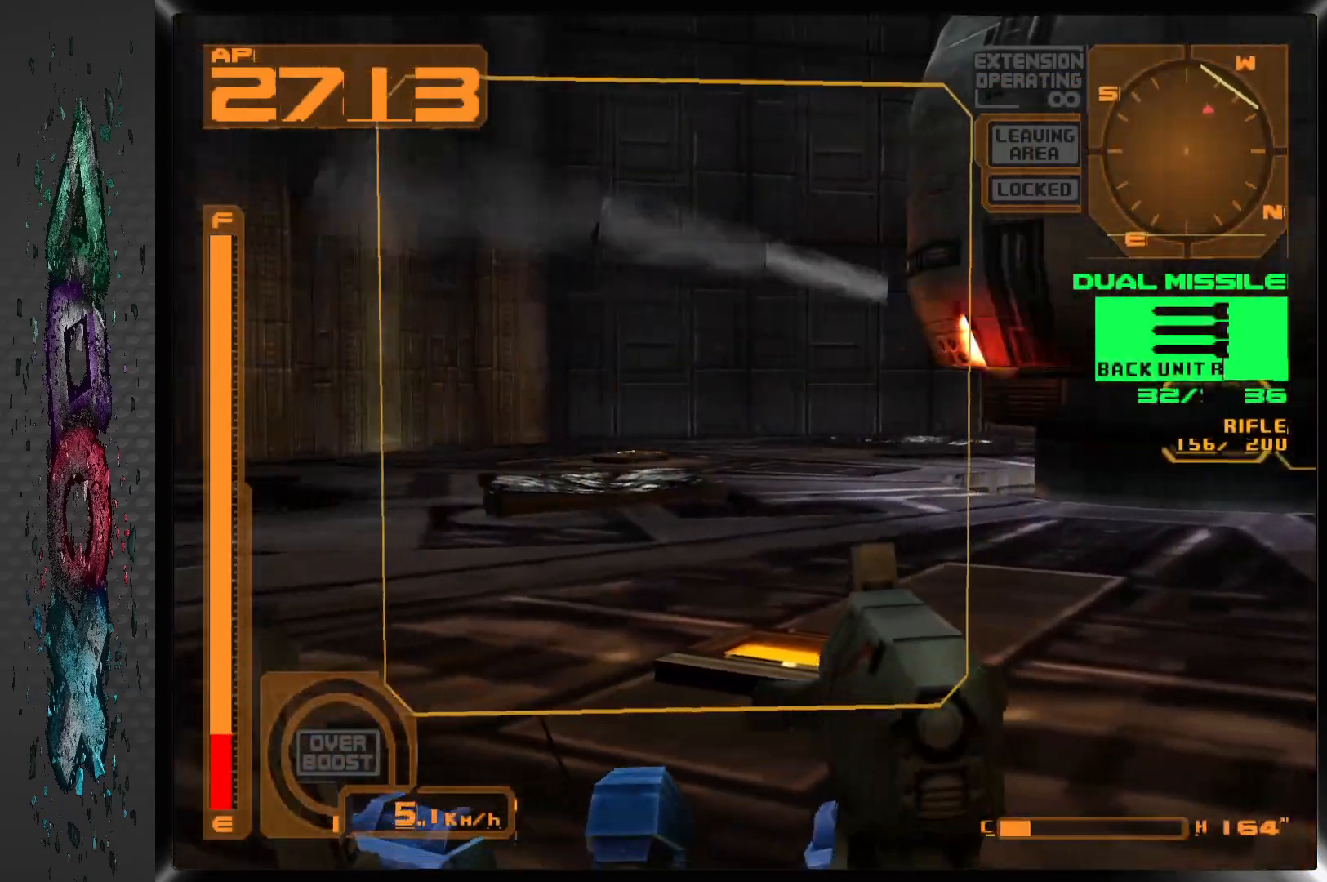
Gameplay with a controller (PlayStation layout); each line is a JSON object with the inputs held at the frame after it. "events" lists button and stick changes between this image and that frame as [ms after this image, input, new state], when the widget could be followed in between.
{"buttons": ["R1", "DPAD_RIGHT"], "left_stick": "center", "right_stick": "center", "events": [[267, "DPAD_RIGHT", "up"], [400, "DPAD_RIGHT", "down"], [467, "R1", "down"]]}
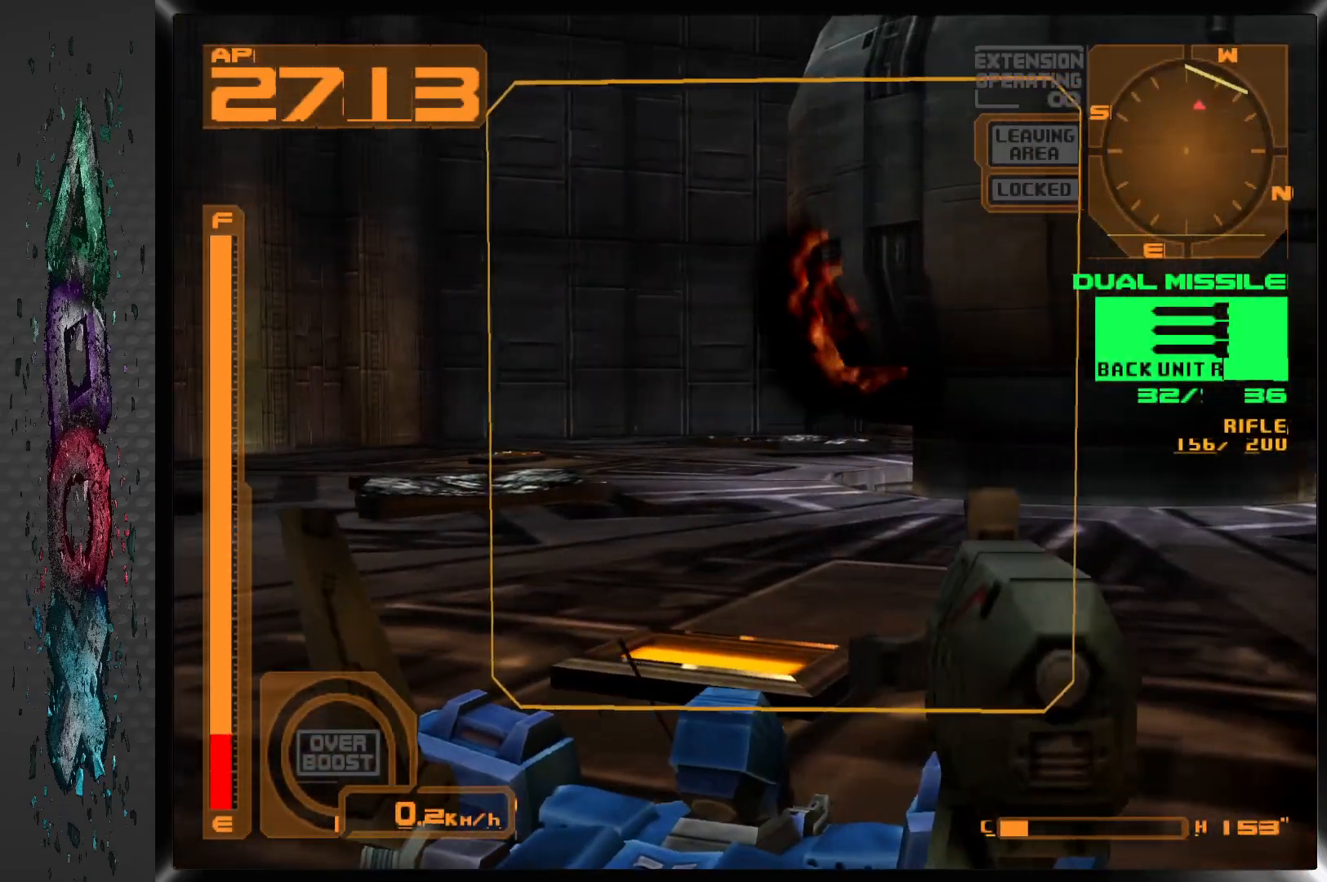
{"buttons": ["CROSS", "R1", "DPAD_UP", "DPAD_RIGHT"], "left_stick": "center", "right_stick": "center", "events": [[183, "CROSS", "down"], [333, "DPAD_UP", "down"]]}
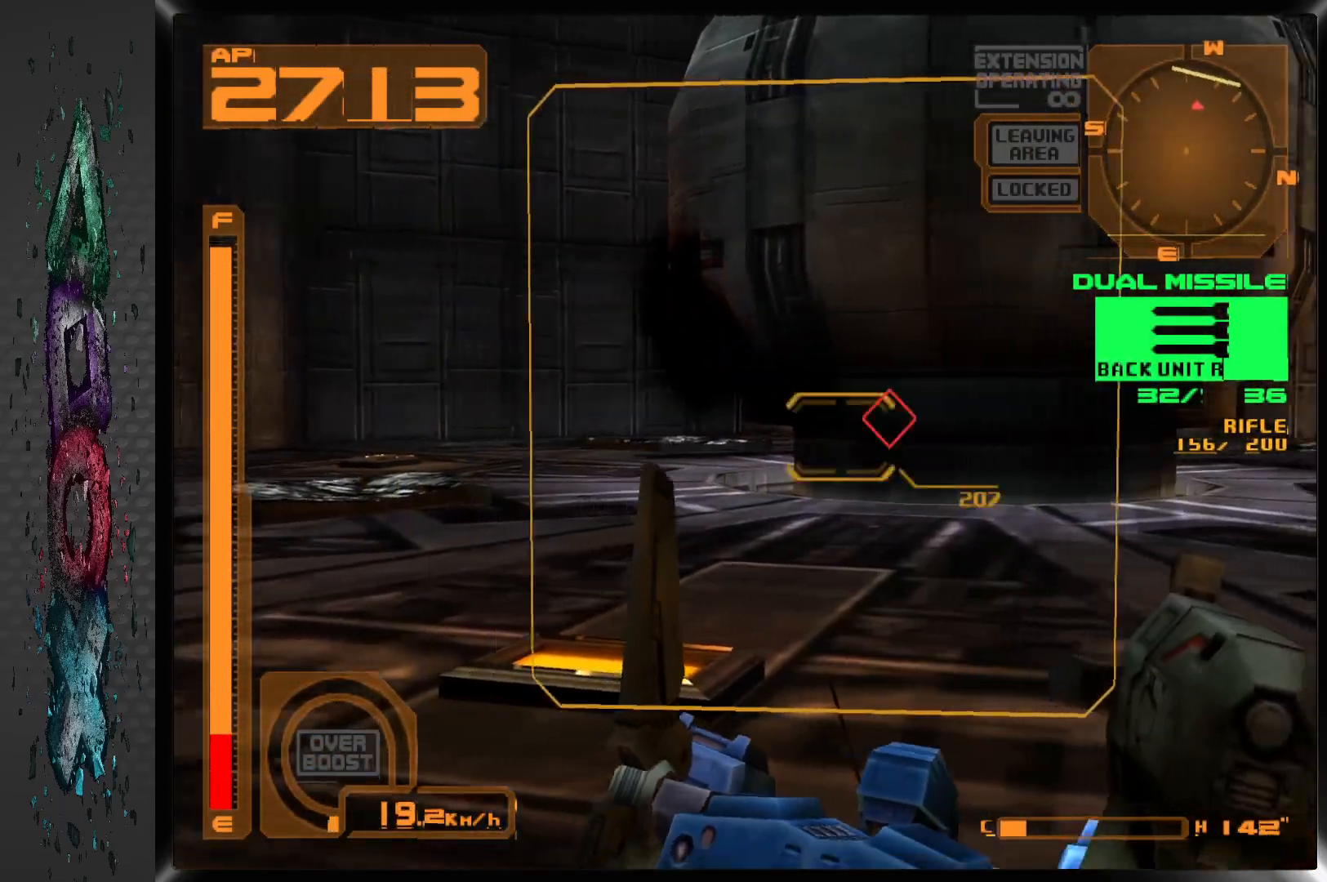
{"buttons": ["CROSS", "R1", "DPAD_LEFT"], "left_stick": "center", "right_stick": "center", "events": [[50, "DPAD_RIGHT", "up"], [50, "DPAD_UP", "up"], [500, "DPAD_LEFT", "down"]]}
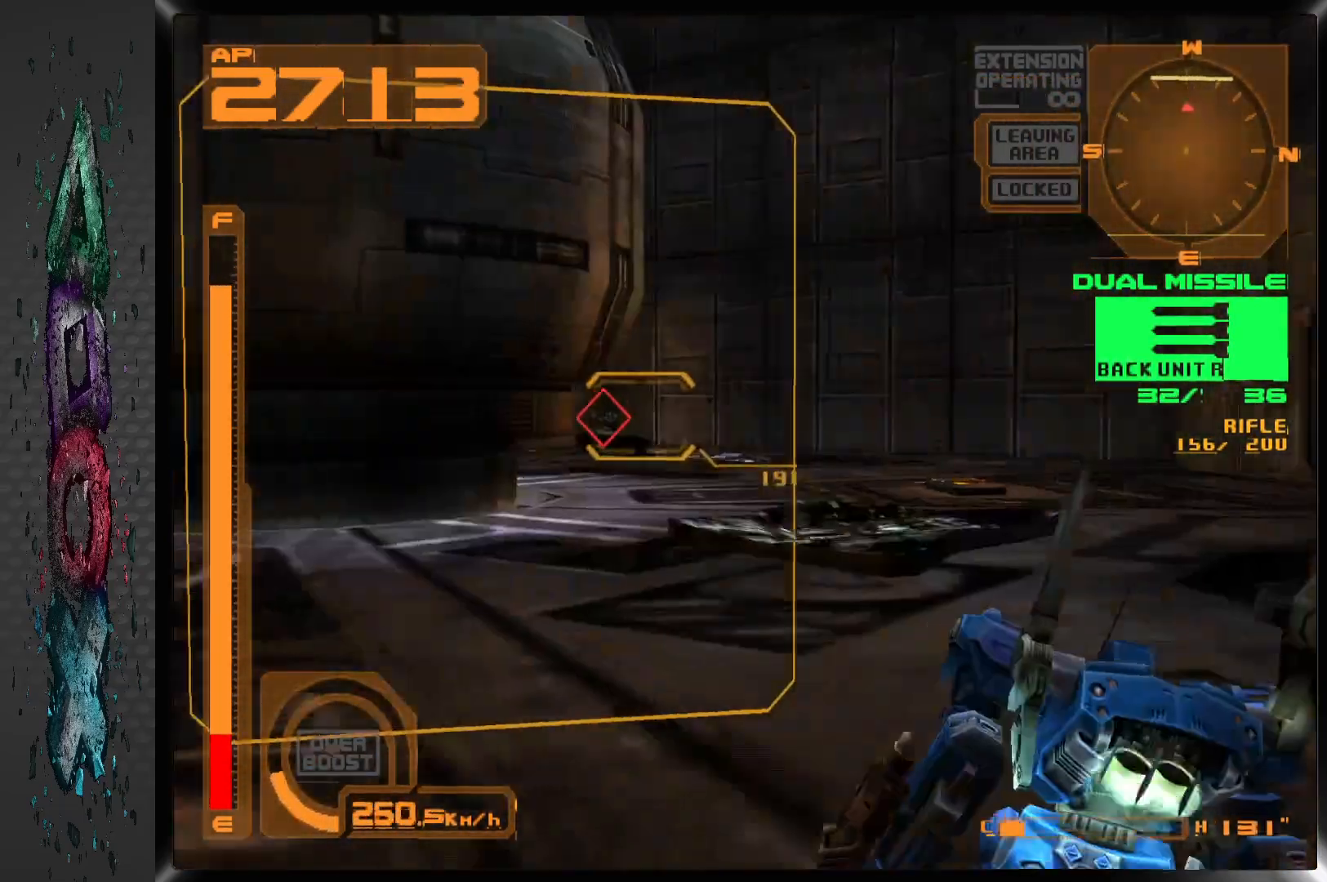
{"buttons": ["CROSS", "R1"], "left_stick": "center", "right_stick": "center", "events": [[183, "DPAD_LEFT", "up"]]}
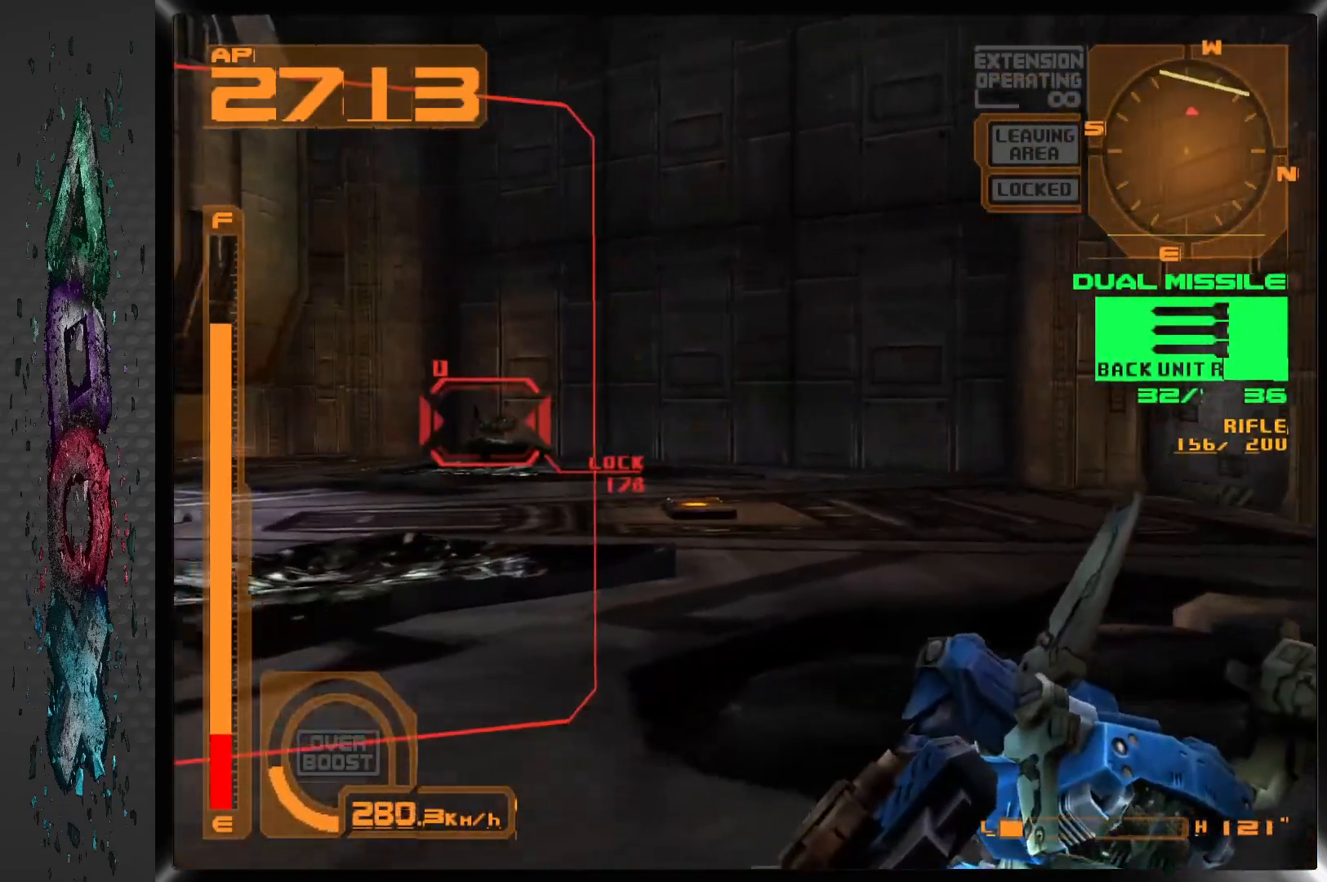
{"buttons": ["SQUARE"], "left_stick": "center", "right_stick": "center", "events": [[83, "CROSS", "up"], [133, "R1", "up"], [383, "DPAD_RIGHT", "down"], [433, "SQUARE", "down"], [500, "DPAD_RIGHT", "up"]]}
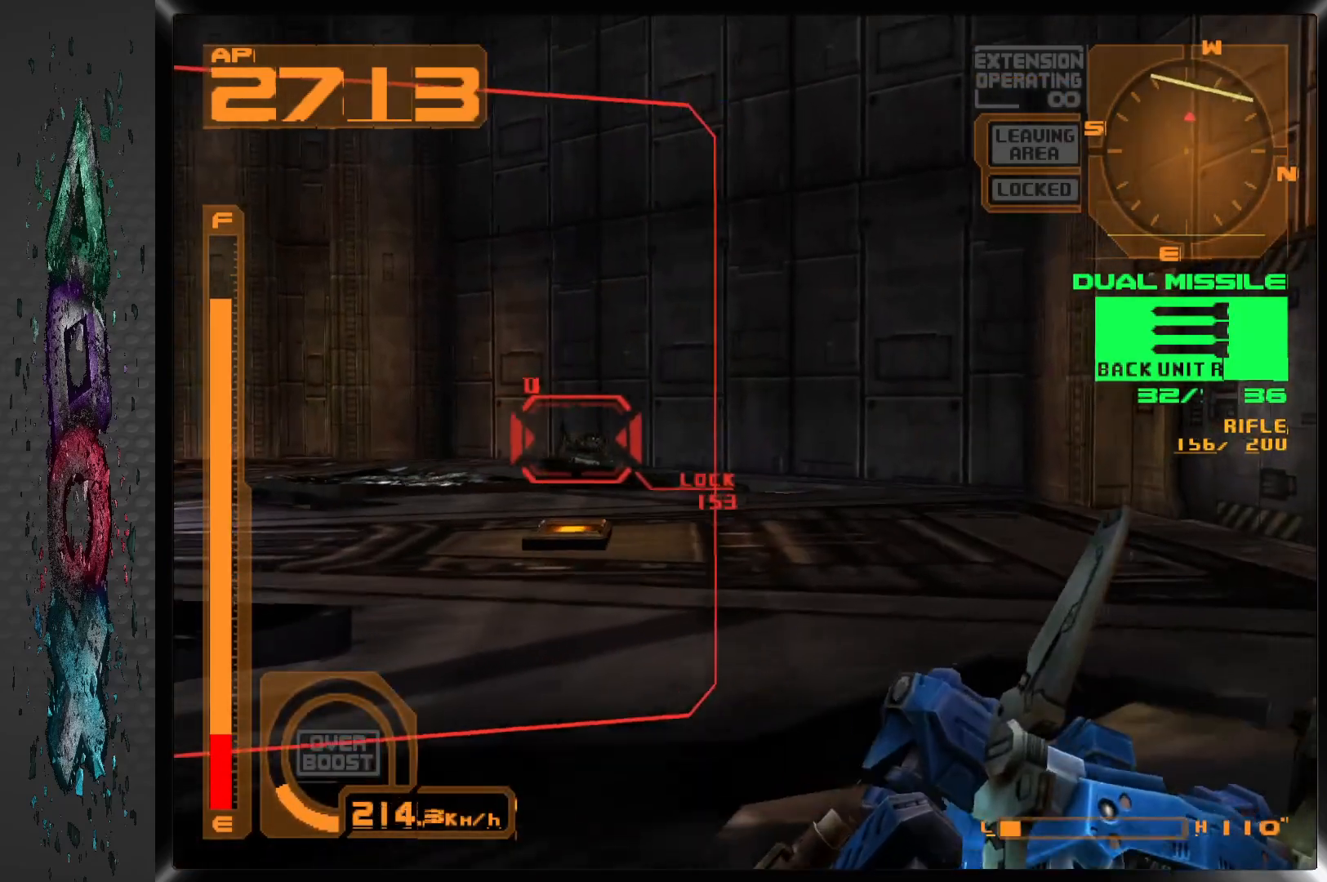
{"buttons": ["L1"], "left_stick": "center", "right_stick": "center", "events": [[83, "SQUARE", "up"], [167, "L1", "down"]]}
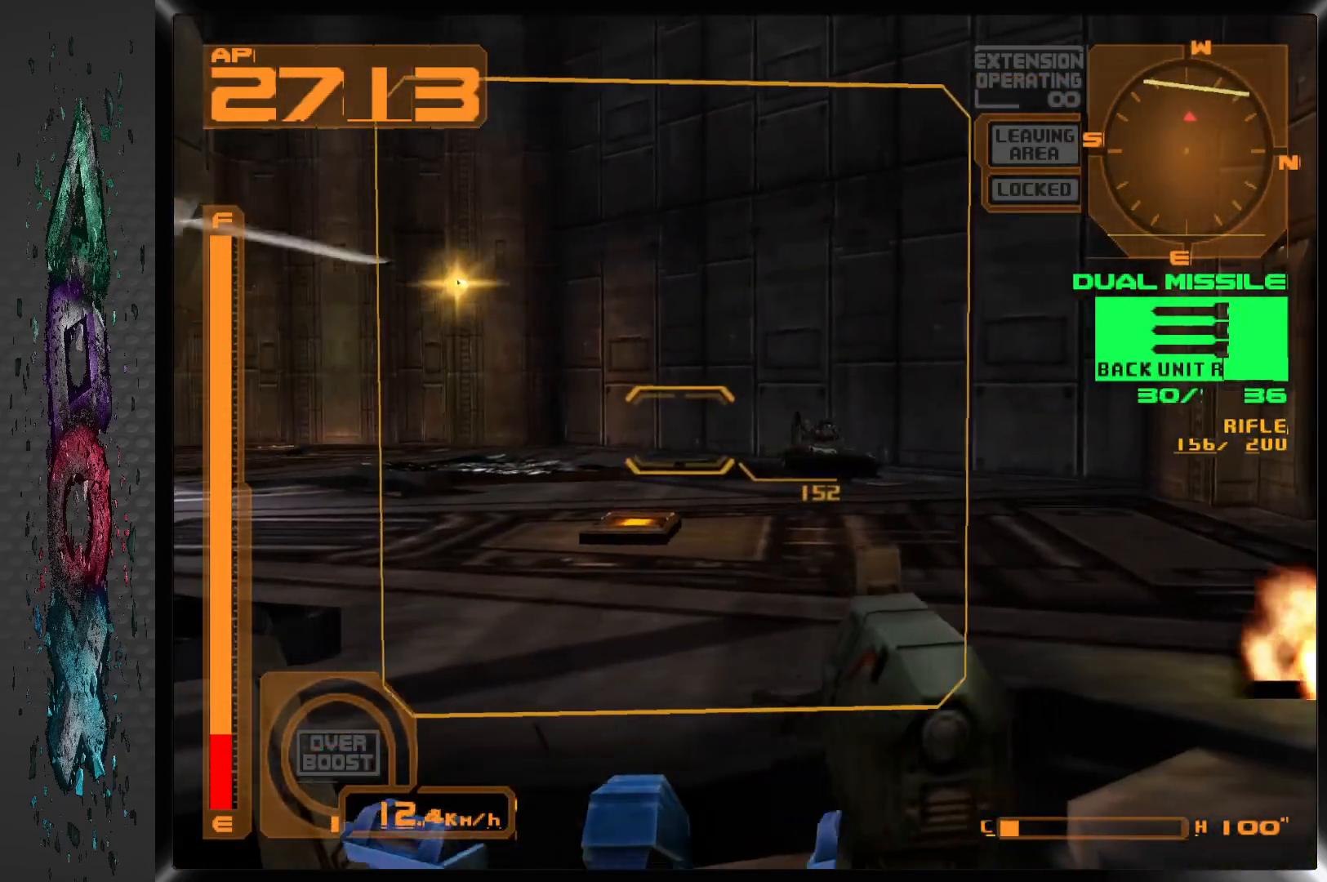
{"buttons": ["L1"], "left_stick": "center", "right_stick": "center", "events": [[133, "DPAD_RIGHT", "down"], [383, "DPAD_RIGHT", "up"]]}
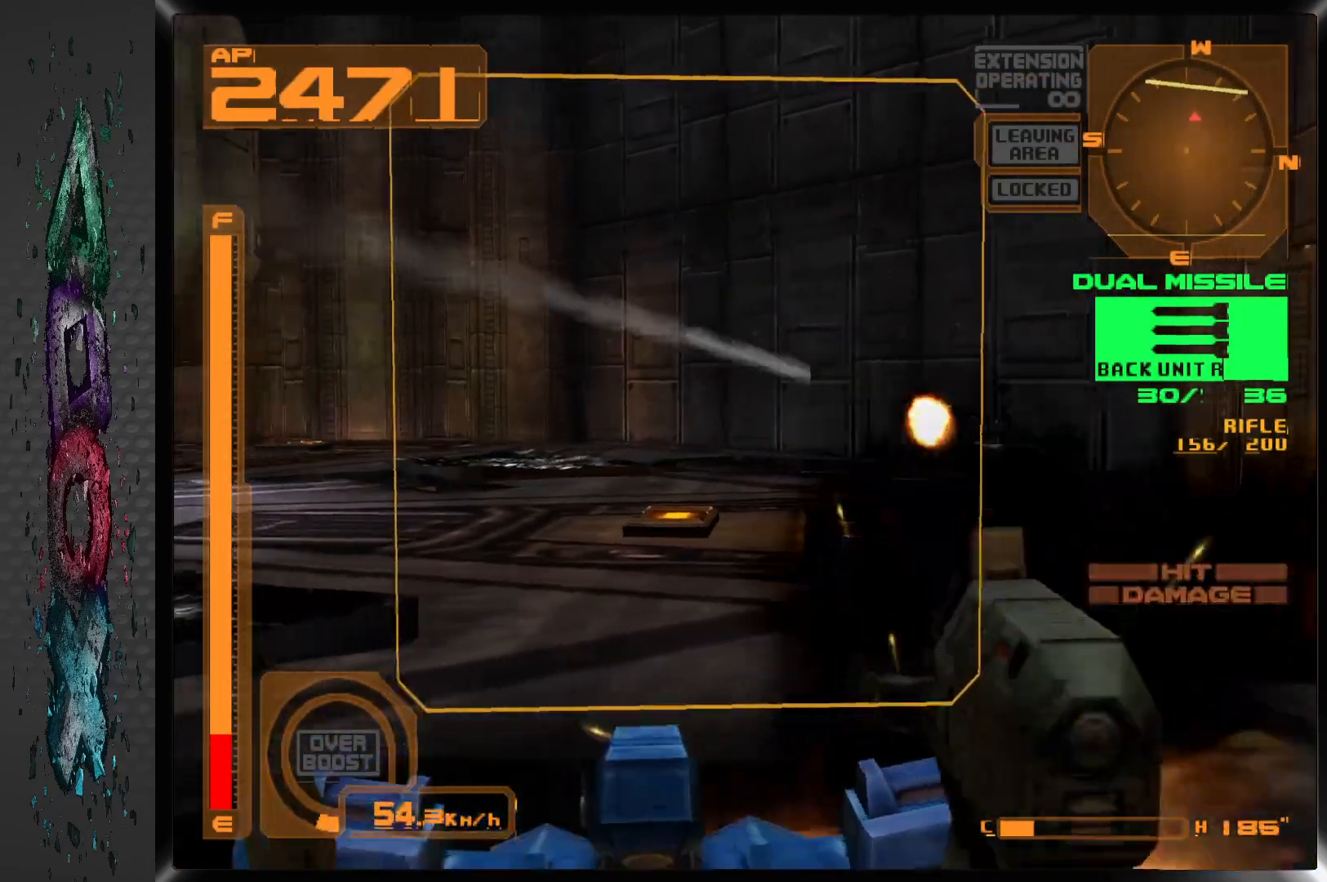
{"buttons": ["CROSS", "L1"], "left_stick": "center", "right_stick": "center", "events": [[133, "CROSS", "down"]]}
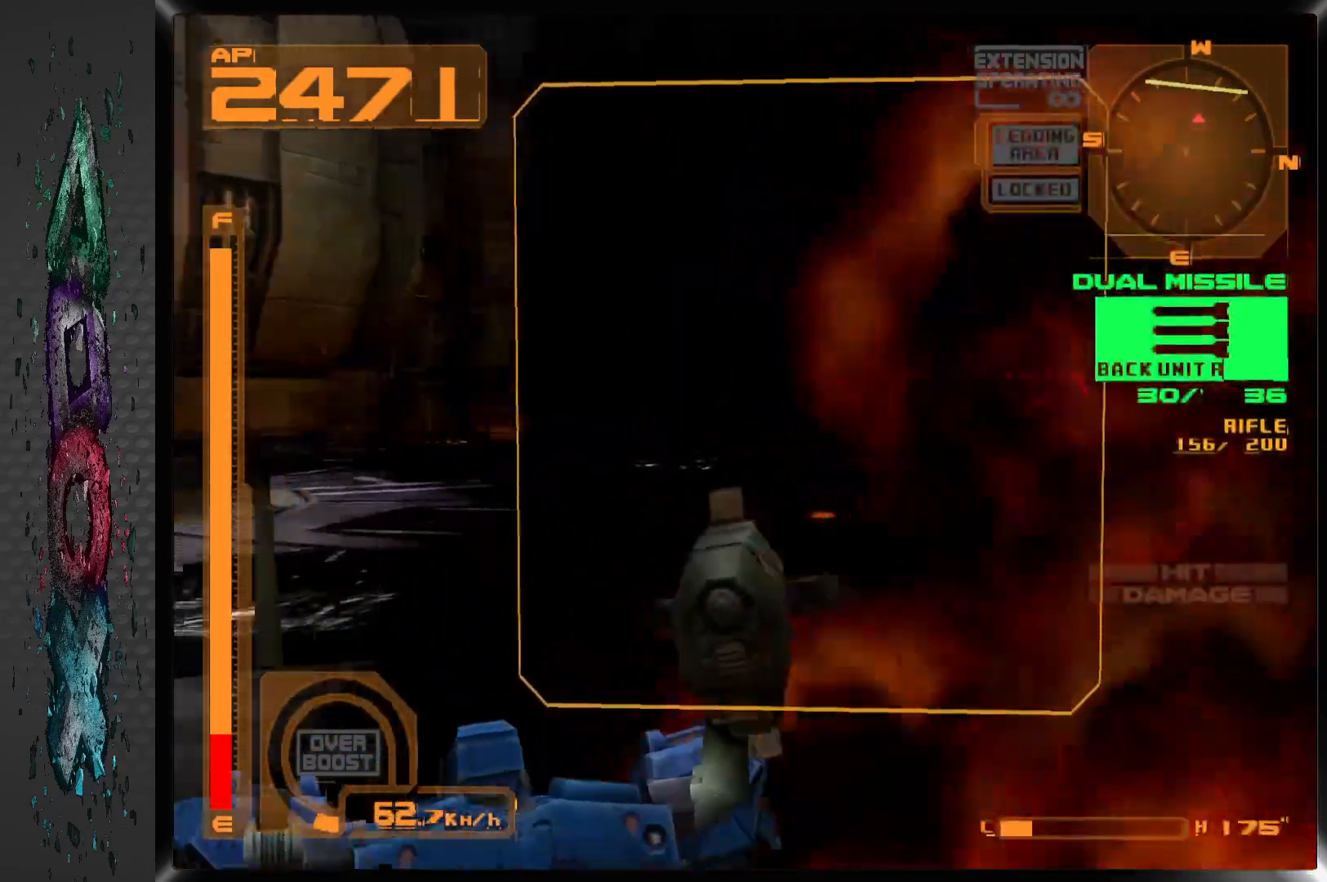
{"buttons": ["DPAD_RIGHT"], "left_stick": "center", "right_stick": "center", "events": [[50, "DPAD_RIGHT", "down"], [200, "CROSS", "up"], [350, "L1", "up"]]}
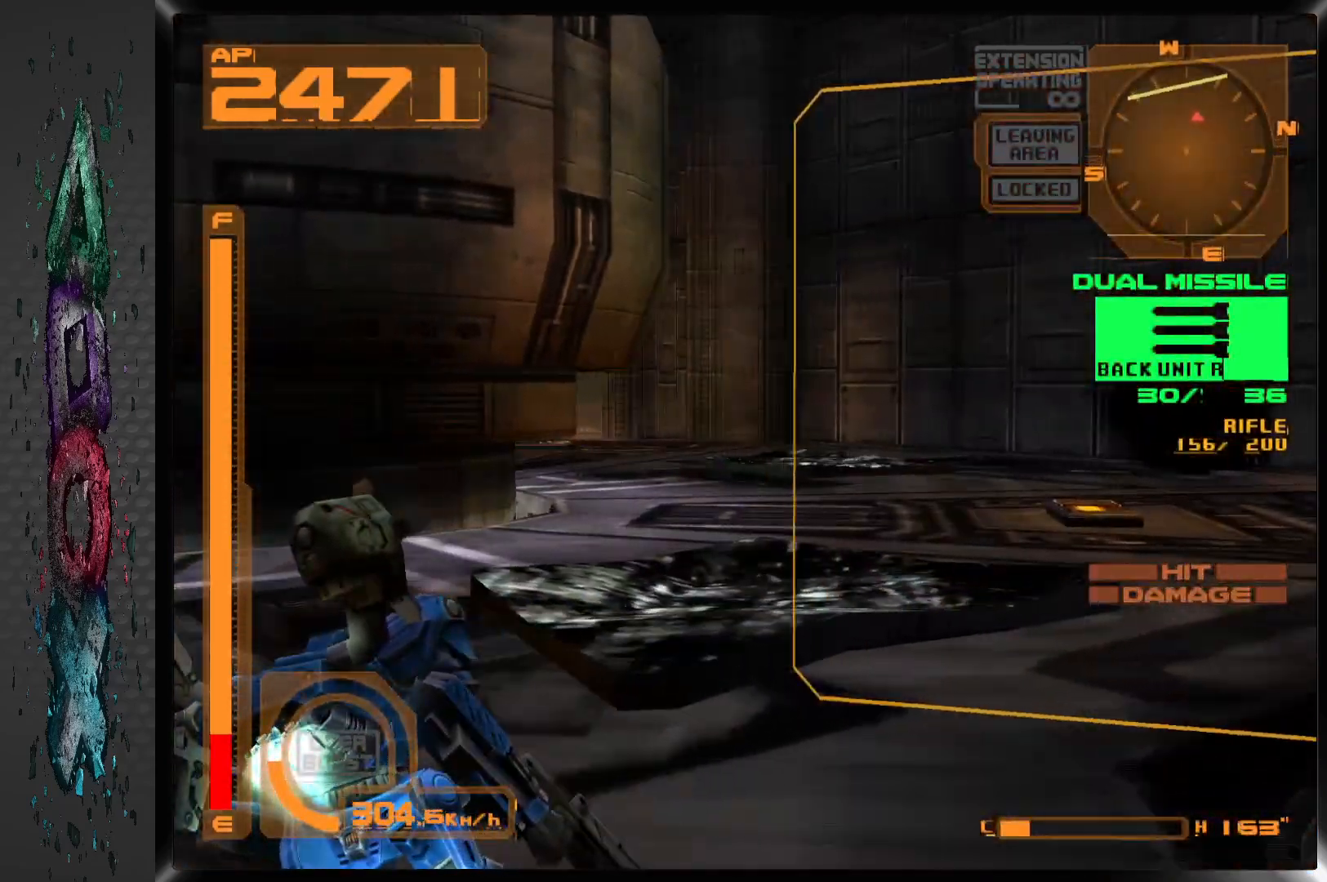
{"buttons": [], "left_stick": "center", "right_stick": "center", "events": [[83, "DPAD_RIGHT", "up"]]}
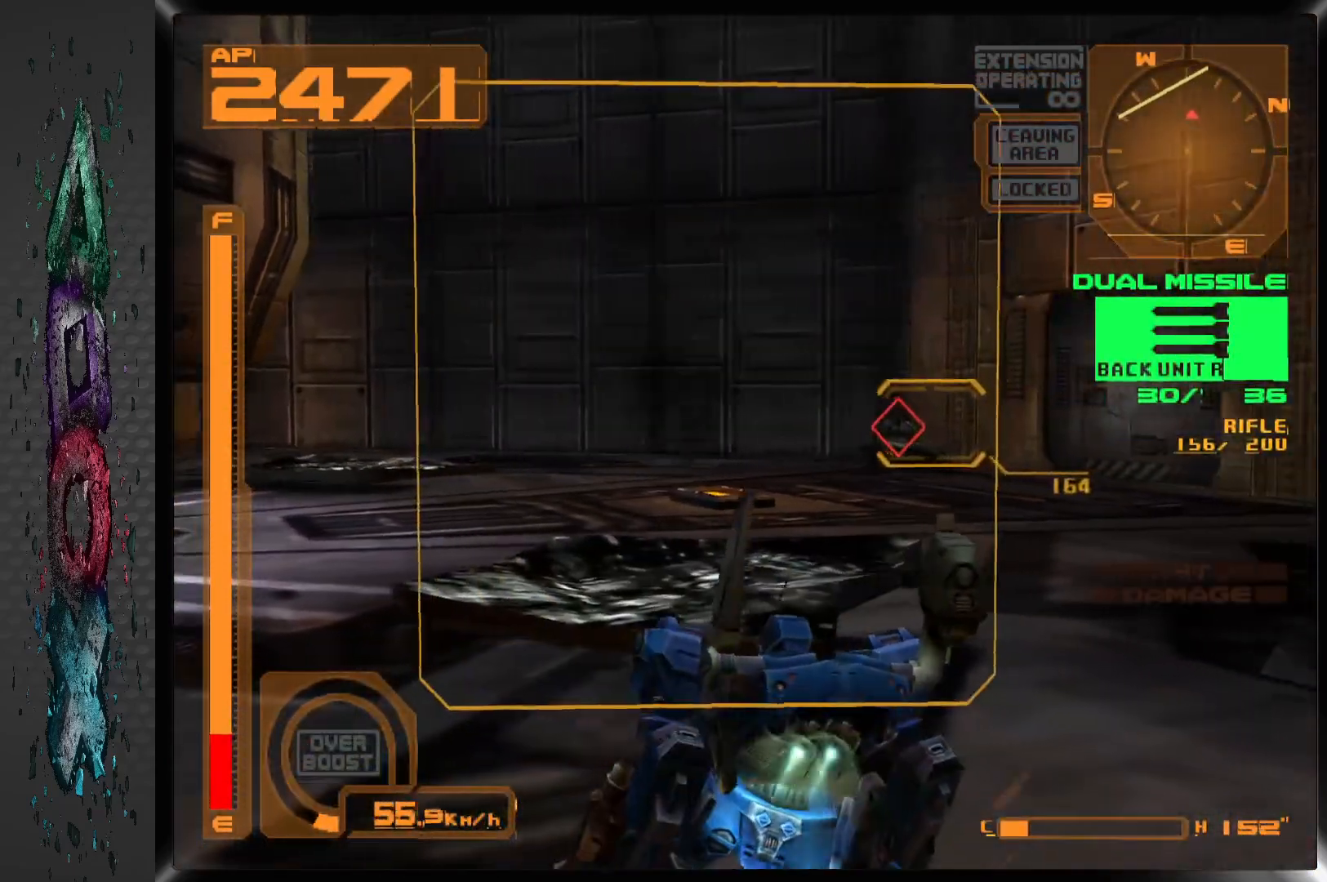
{"buttons": [], "left_stick": "center", "right_stick": "center", "events": [[183, "DPAD_RIGHT", "down"], [300, "DPAD_RIGHT", "up"]]}
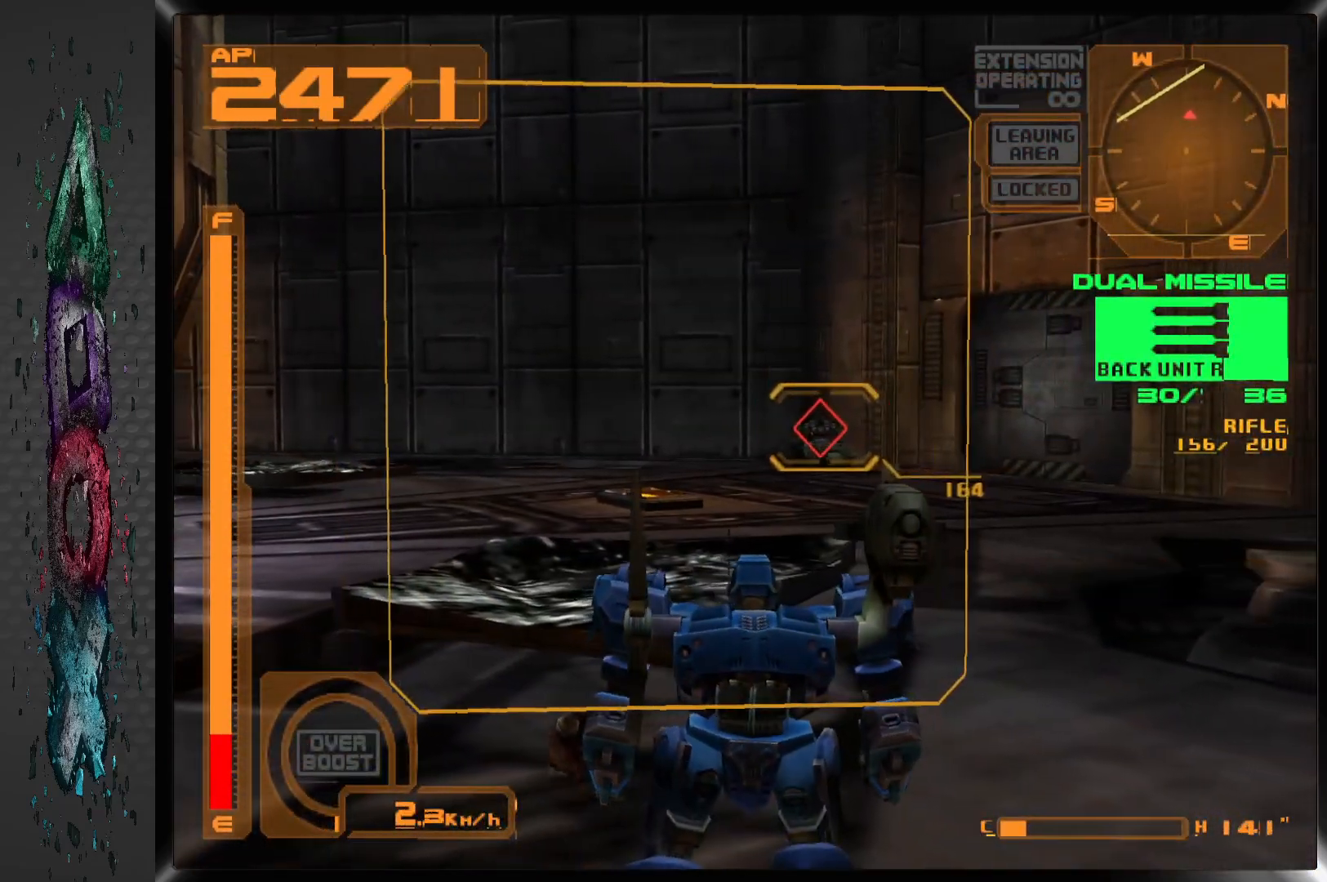
{"buttons": [], "left_stick": "center", "right_stick": "center", "events": [[83, "SQUARE", "down"], [233, "SQUARE", "up"]]}
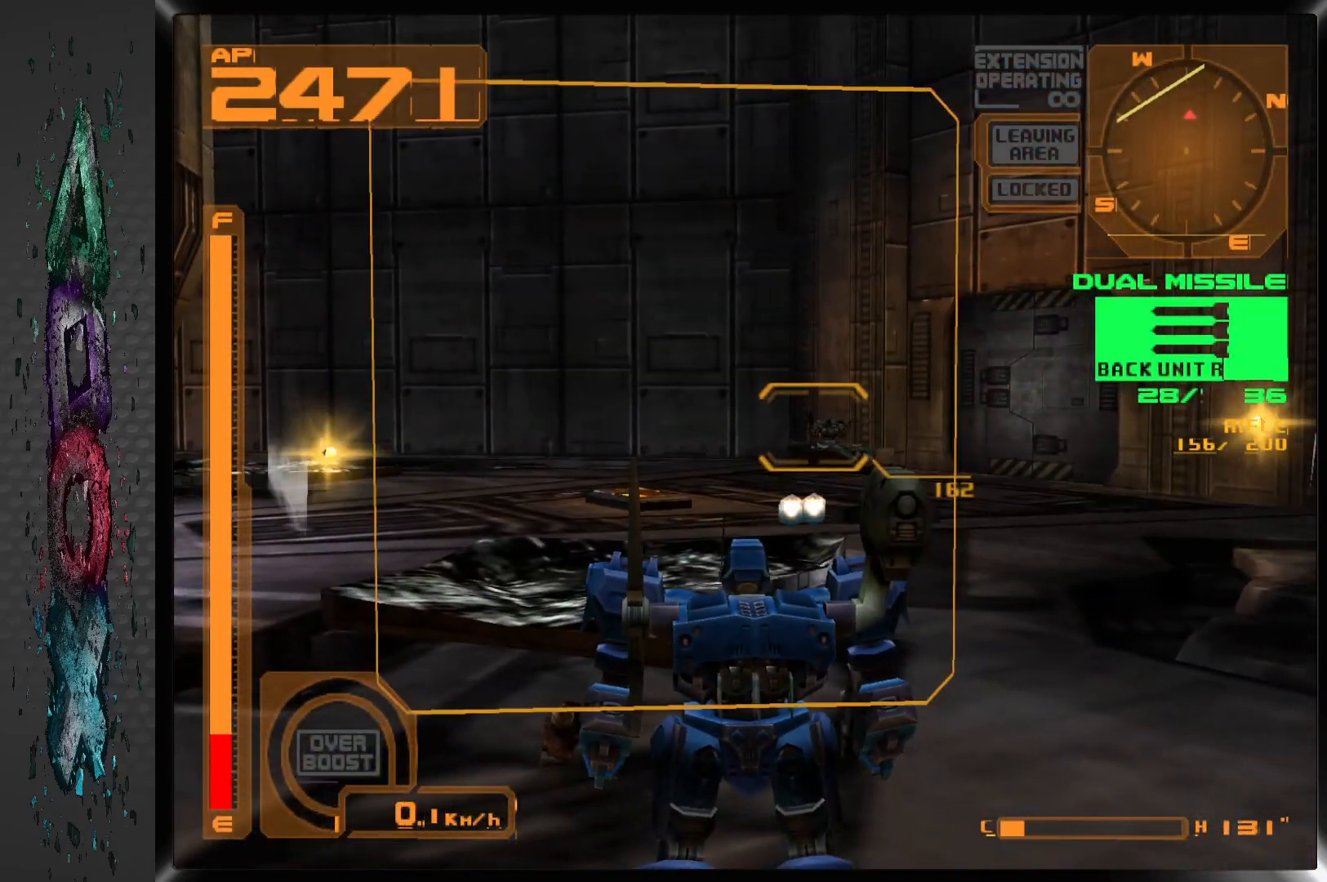
{"buttons": [], "left_stick": "center", "right_stick": "center", "events": []}
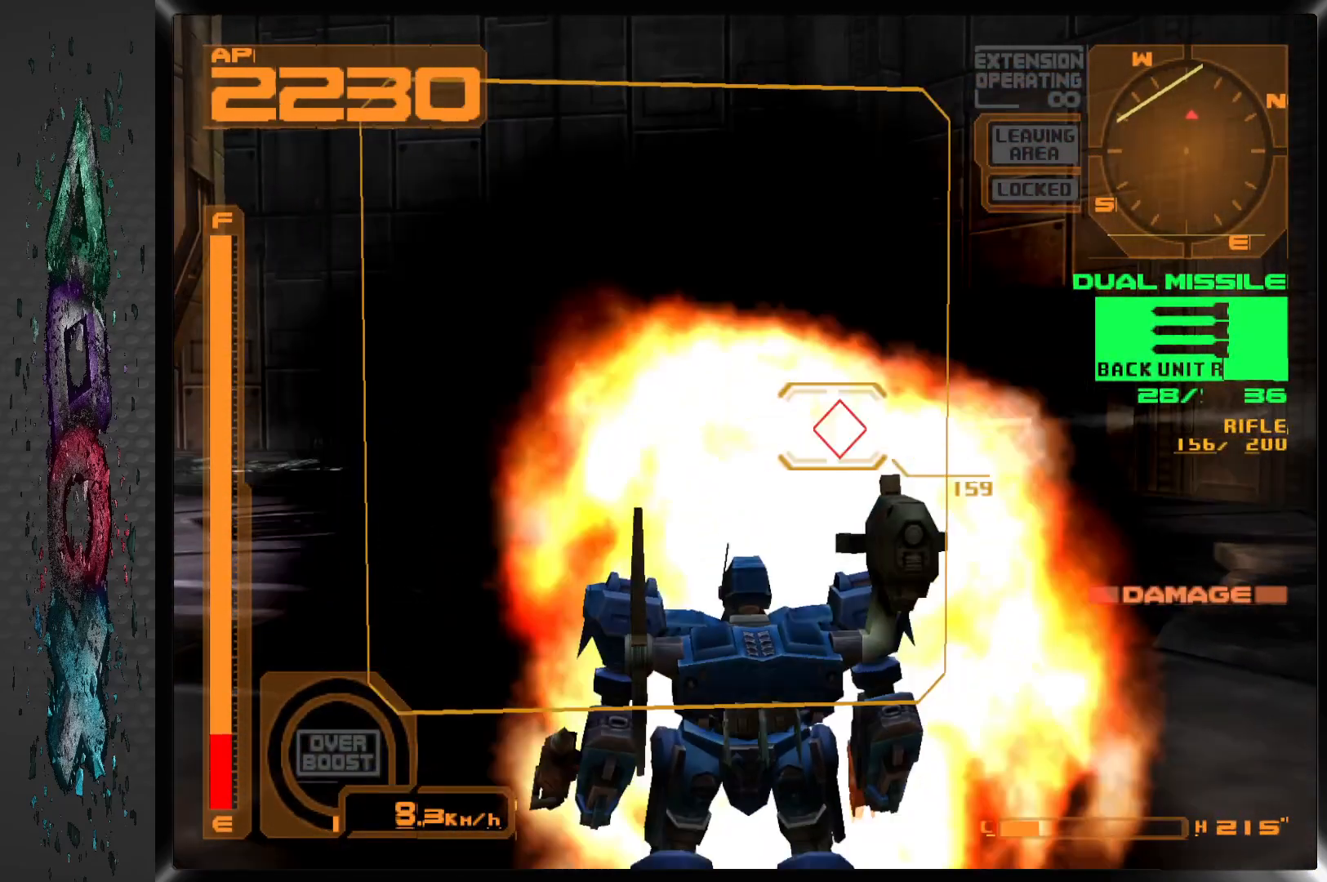
{"buttons": [], "left_stick": "center", "right_stick": "center", "events": []}
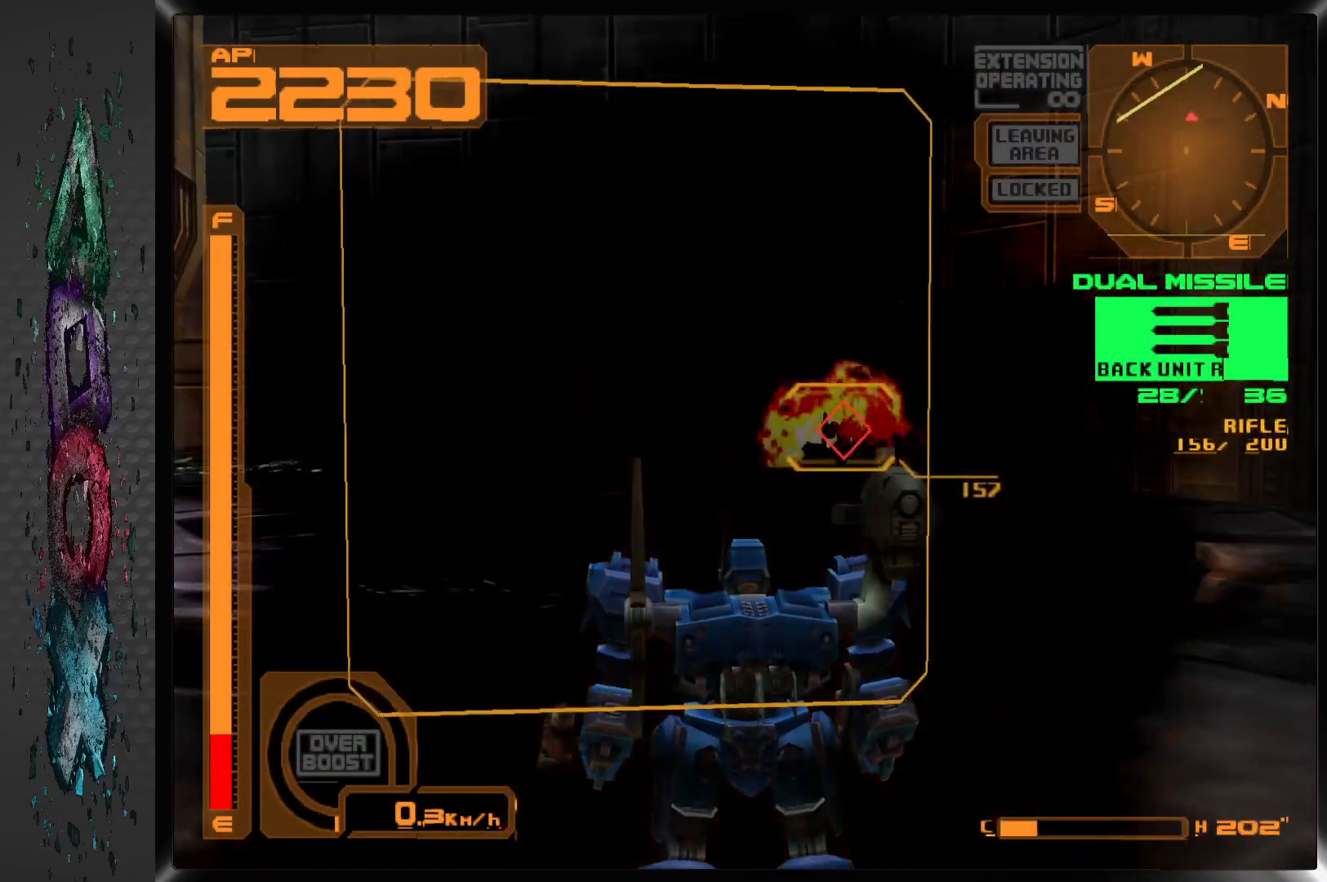
{"buttons": [], "left_stick": "center", "right_stick": "center", "events": [[250, "DPAD_RIGHT", "down"], [467, "DPAD_RIGHT", "up"]]}
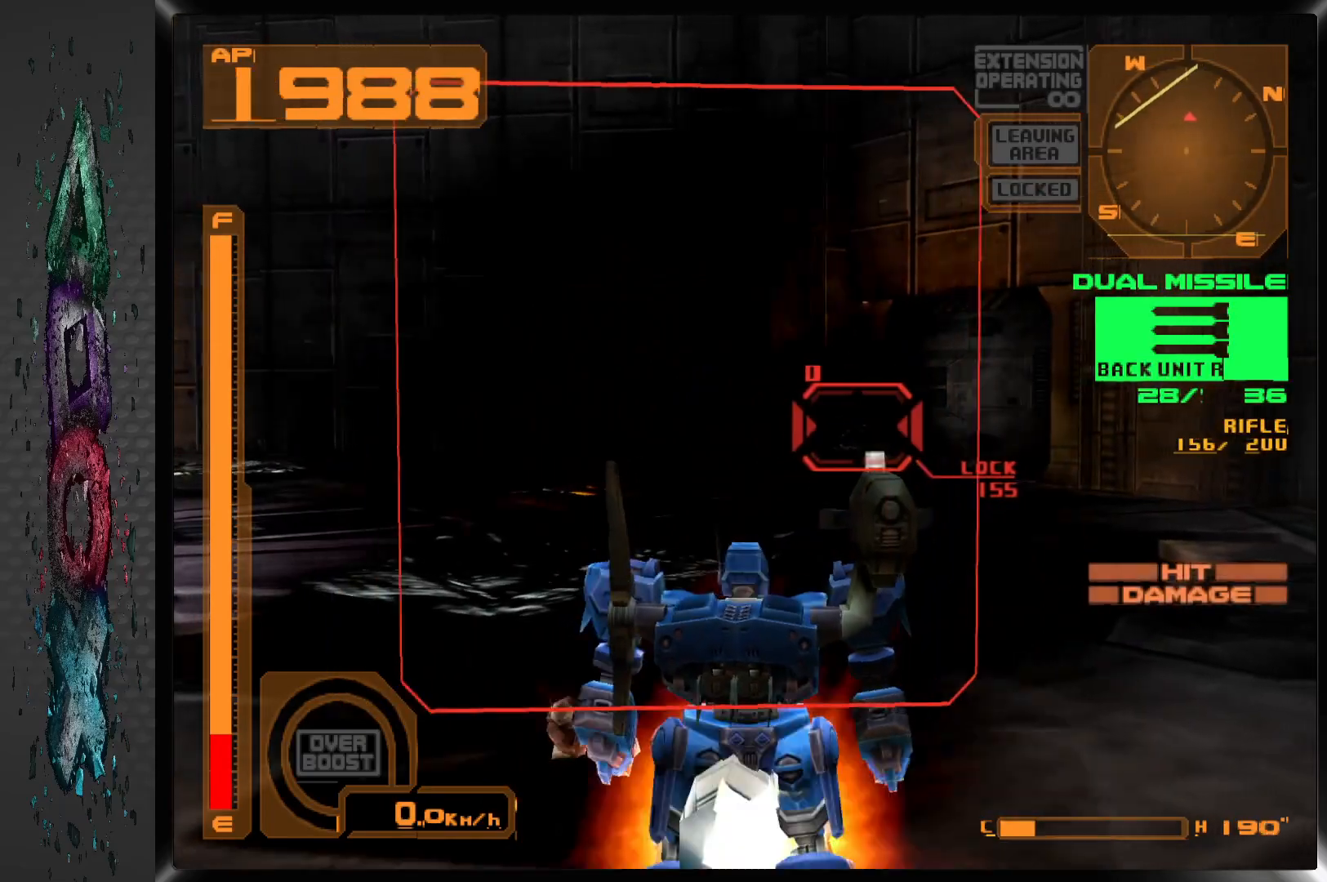
{"buttons": ["L1"], "left_stick": "center", "right_stick": "center", "events": [[67, "SQUARE", "down"], [250, "SQUARE", "up"], [483, "L1", "down"]]}
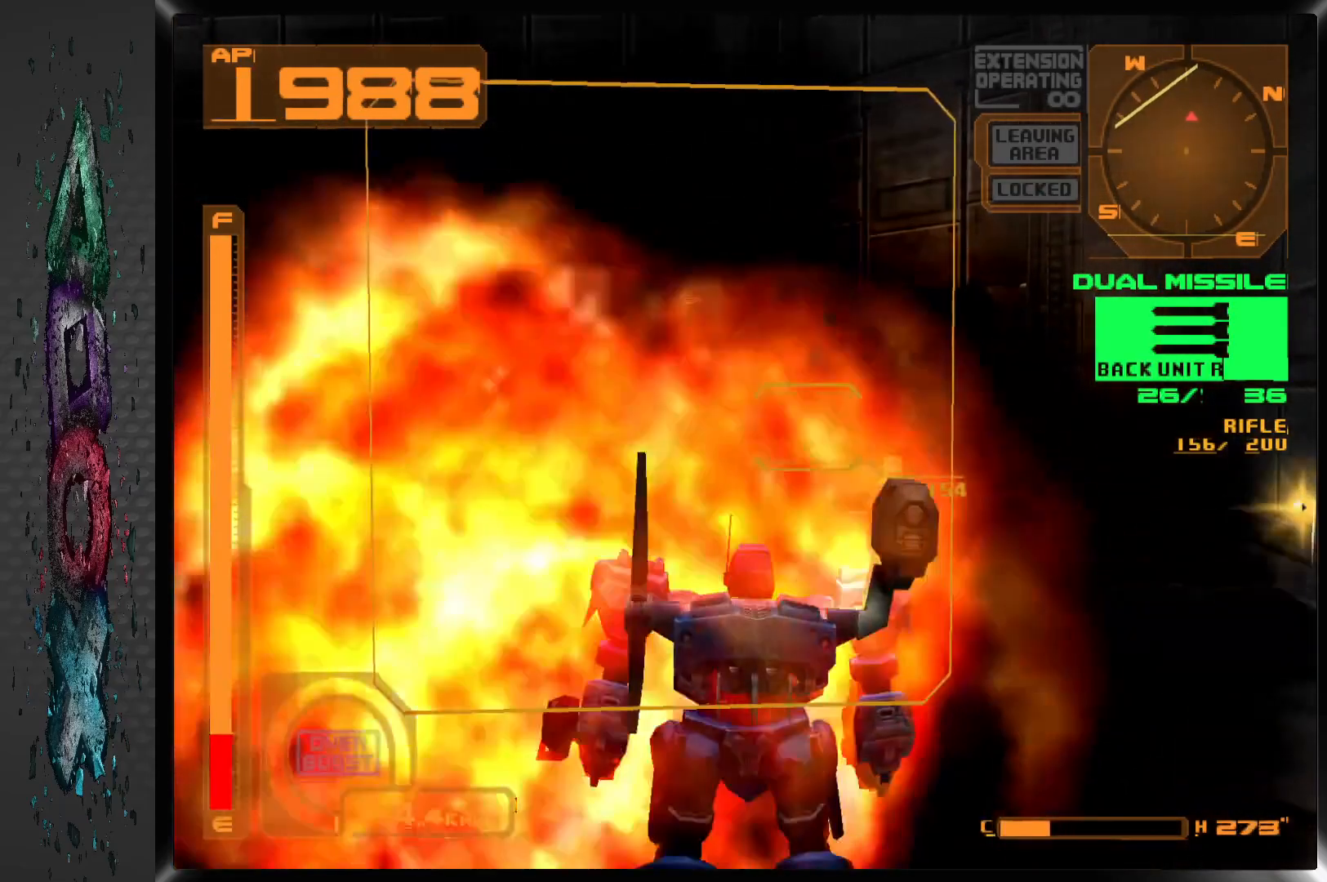
{"buttons": ["L1"], "left_stick": "center", "right_stick": "center", "events": []}
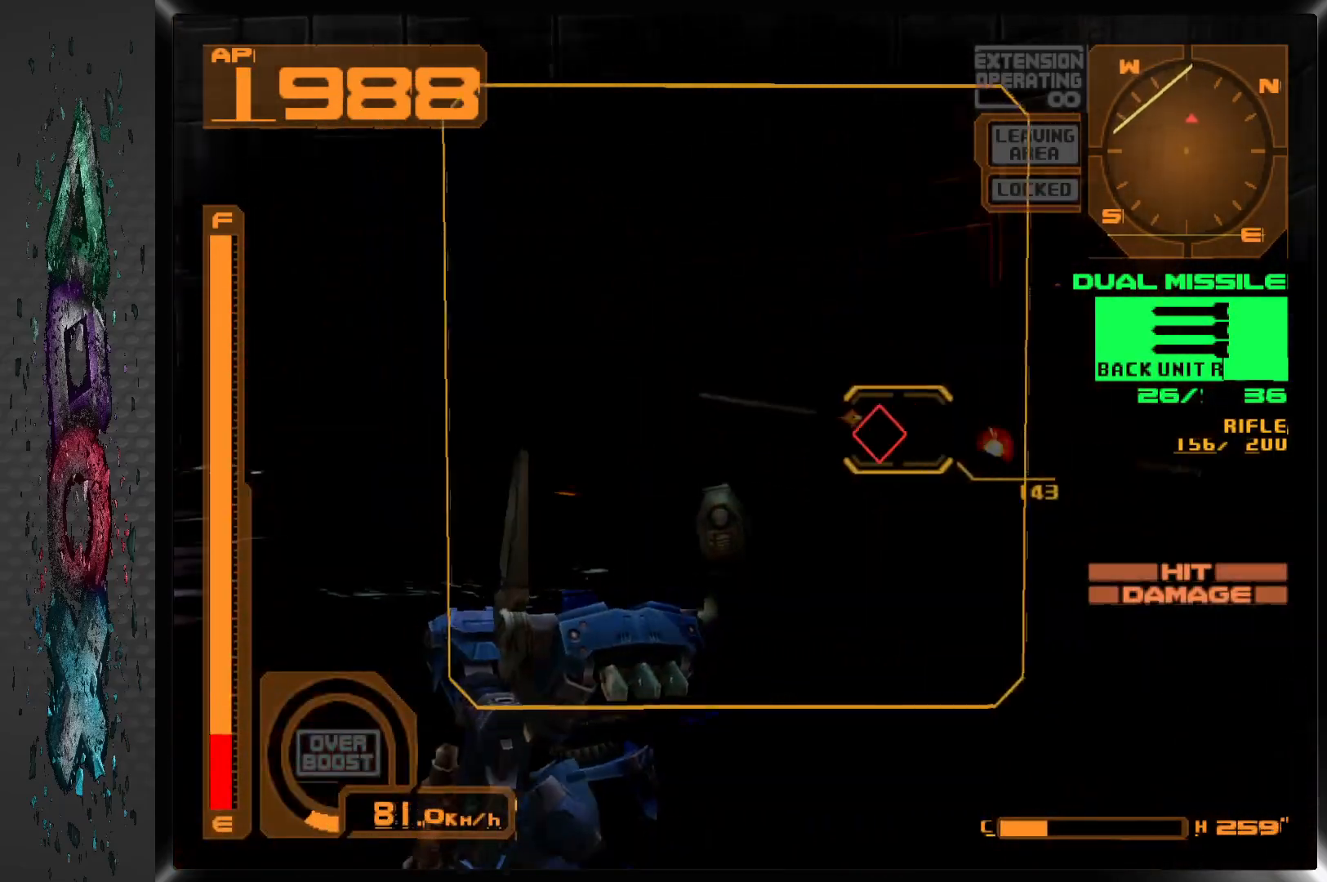
{"buttons": ["L1", "DPAD_RIGHT"], "left_stick": "center", "right_stick": "center", "events": [[483, "DPAD_RIGHT", "down"]]}
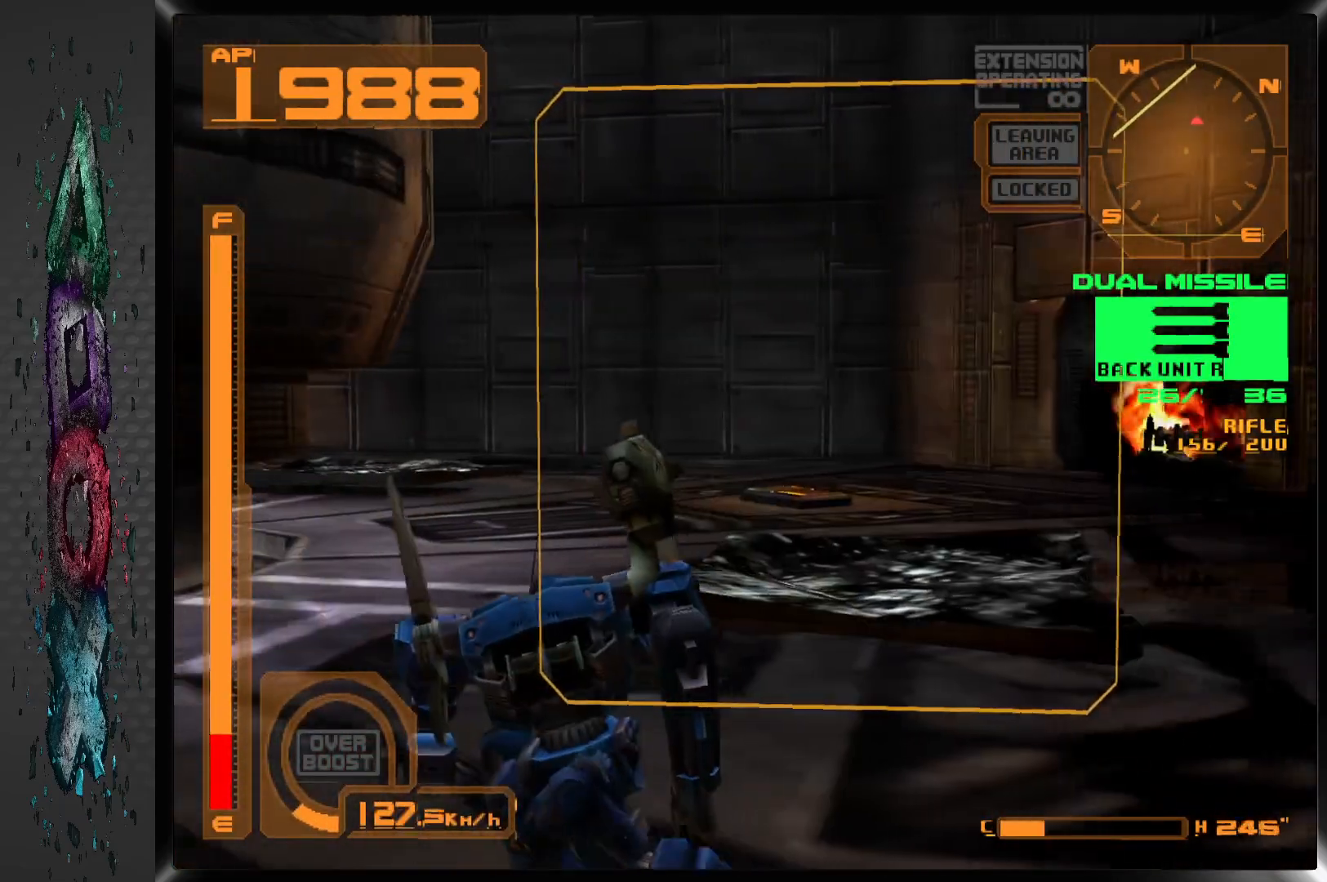
{"buttons": ["DPAD_RIGHT"], "left_stick": "center", "right_stick": "center", "events": [[33, "L1", "up"]]}
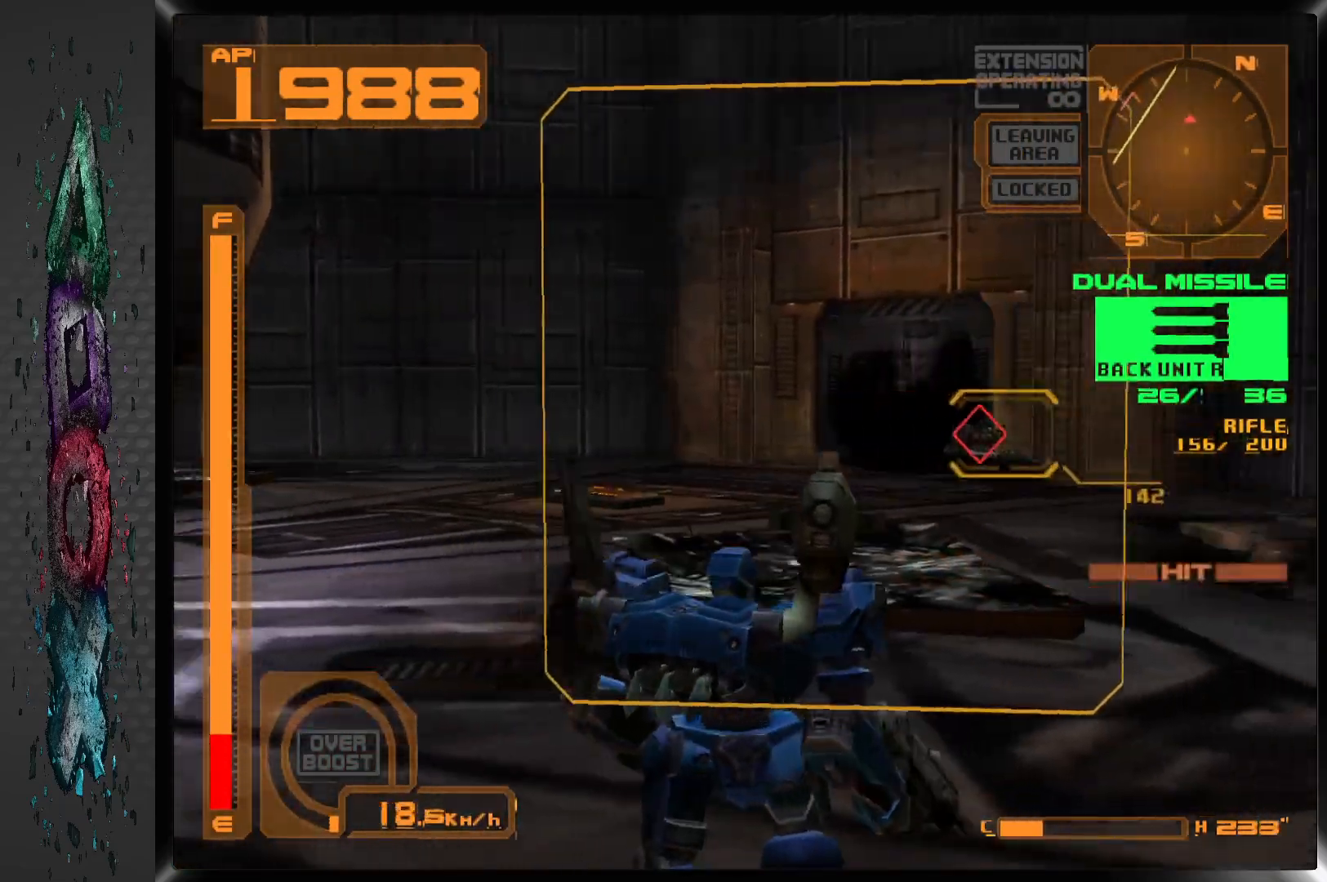
{"buttons": [], "left_stick": "center", "right_stick": "center", "events": [[17, "DPAD_RIGHT", "up"]]}
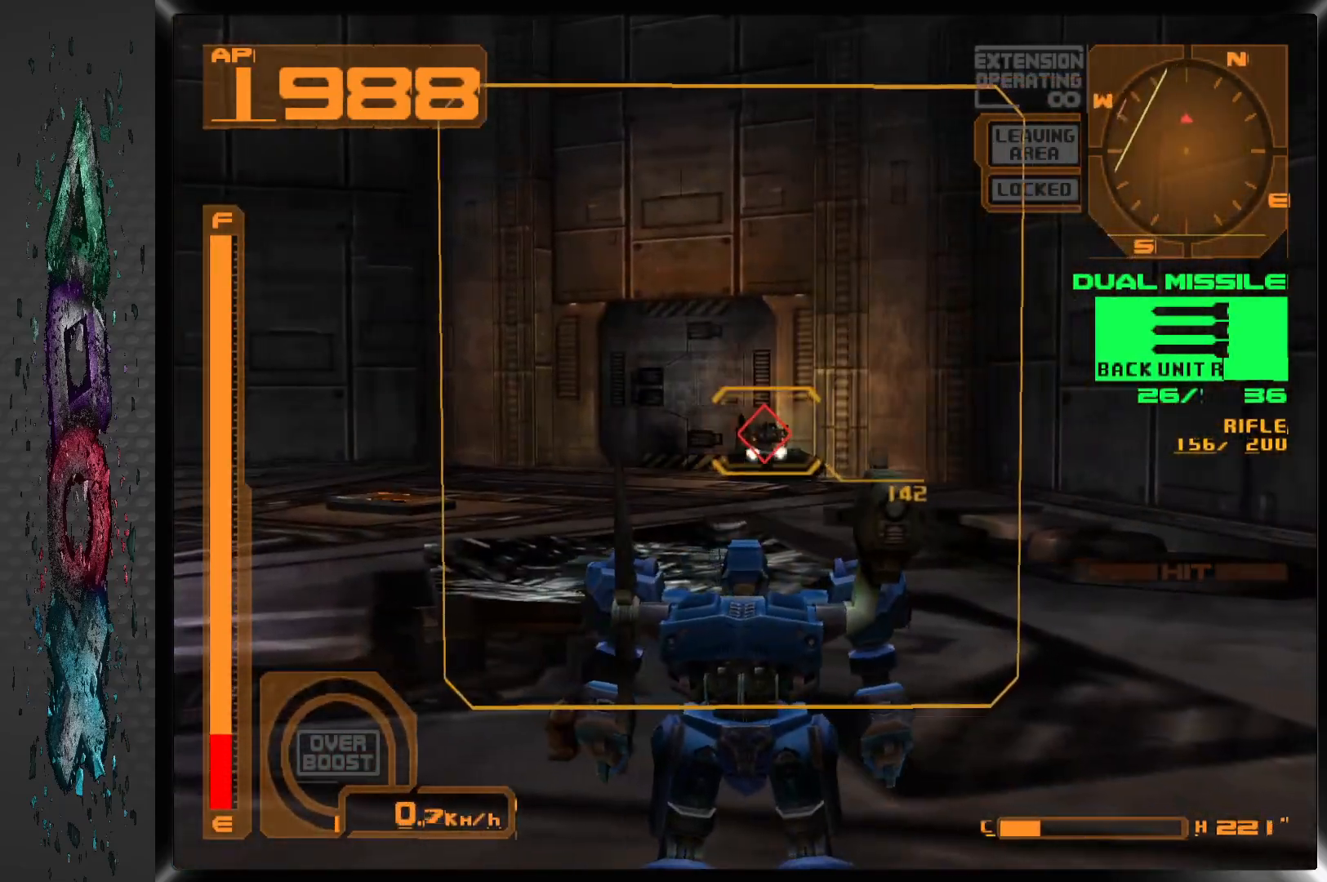
{"buttons": [], "left_stick": "center", "right_stick": "center", "events": []}
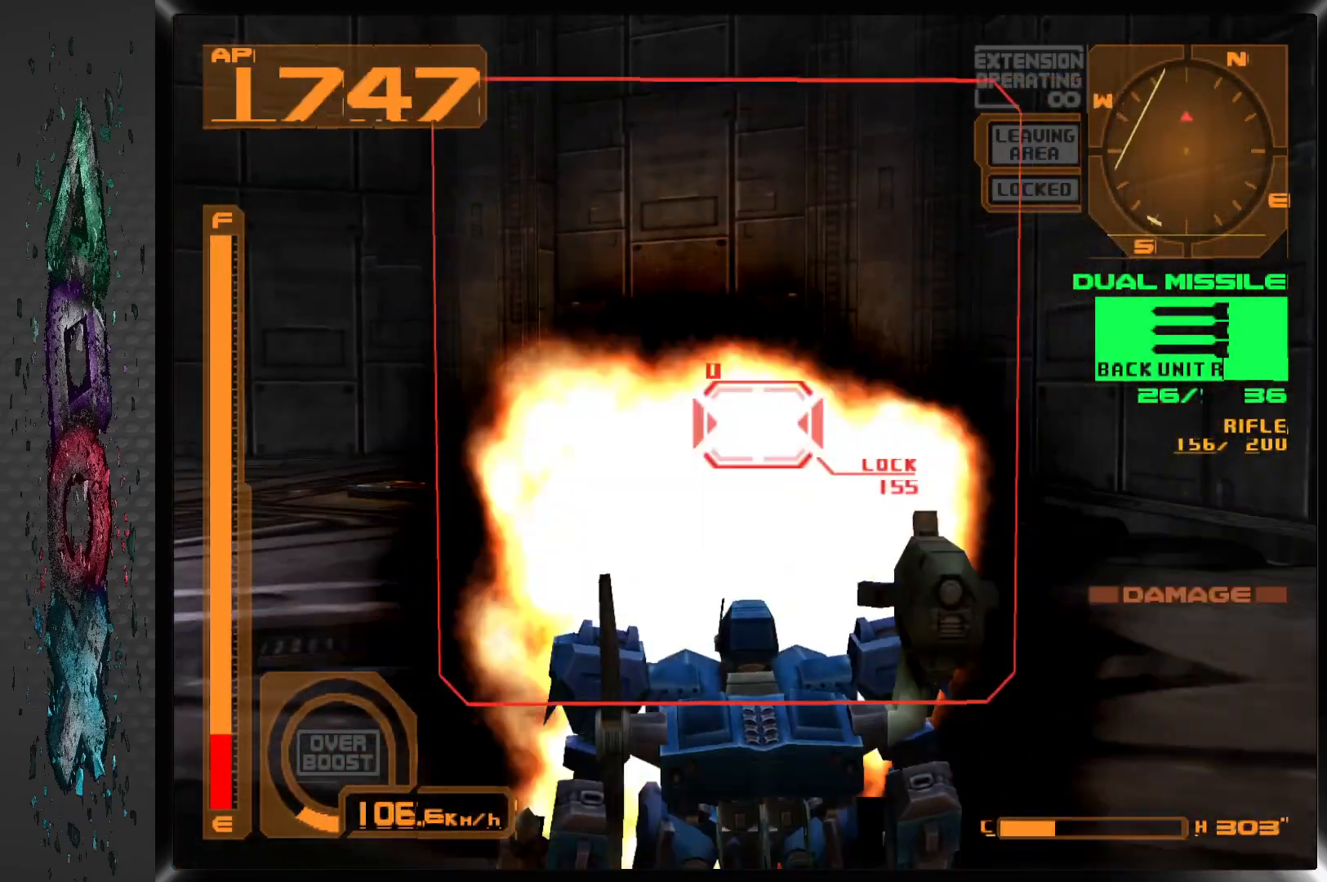
{"buttons": ["R1"], "left_stick": "center", "right_stick": "center", "events": [[67, "SQUARE", "down"], [183, "SQUARE", "up"], [267, "SQUARE", "down"], [367, "SQUARE", "up"], [467, "R1", "down"]]}
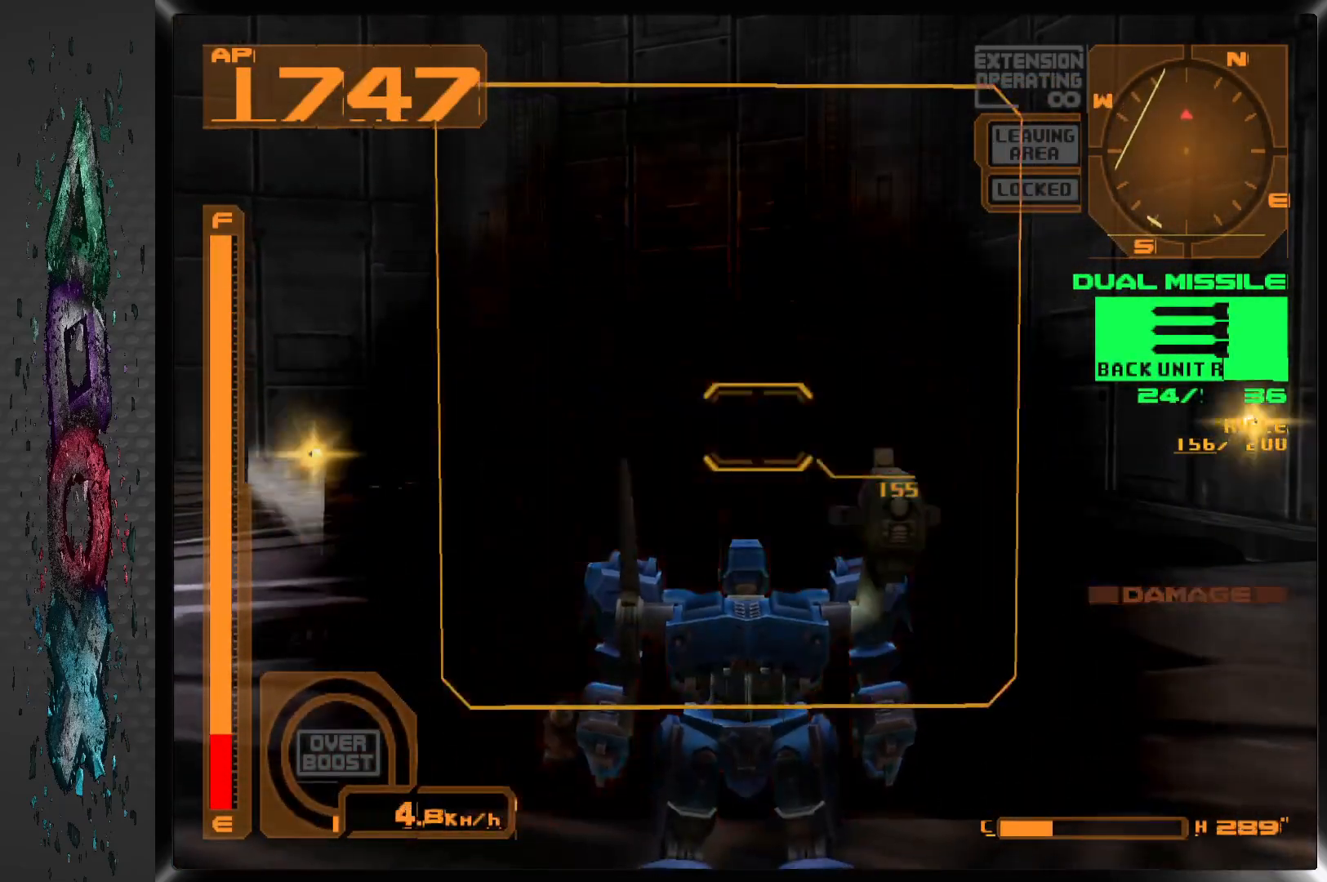
{"buttons": ["R1"], "left_stick": "center", "right_stick": "center", "events": []}
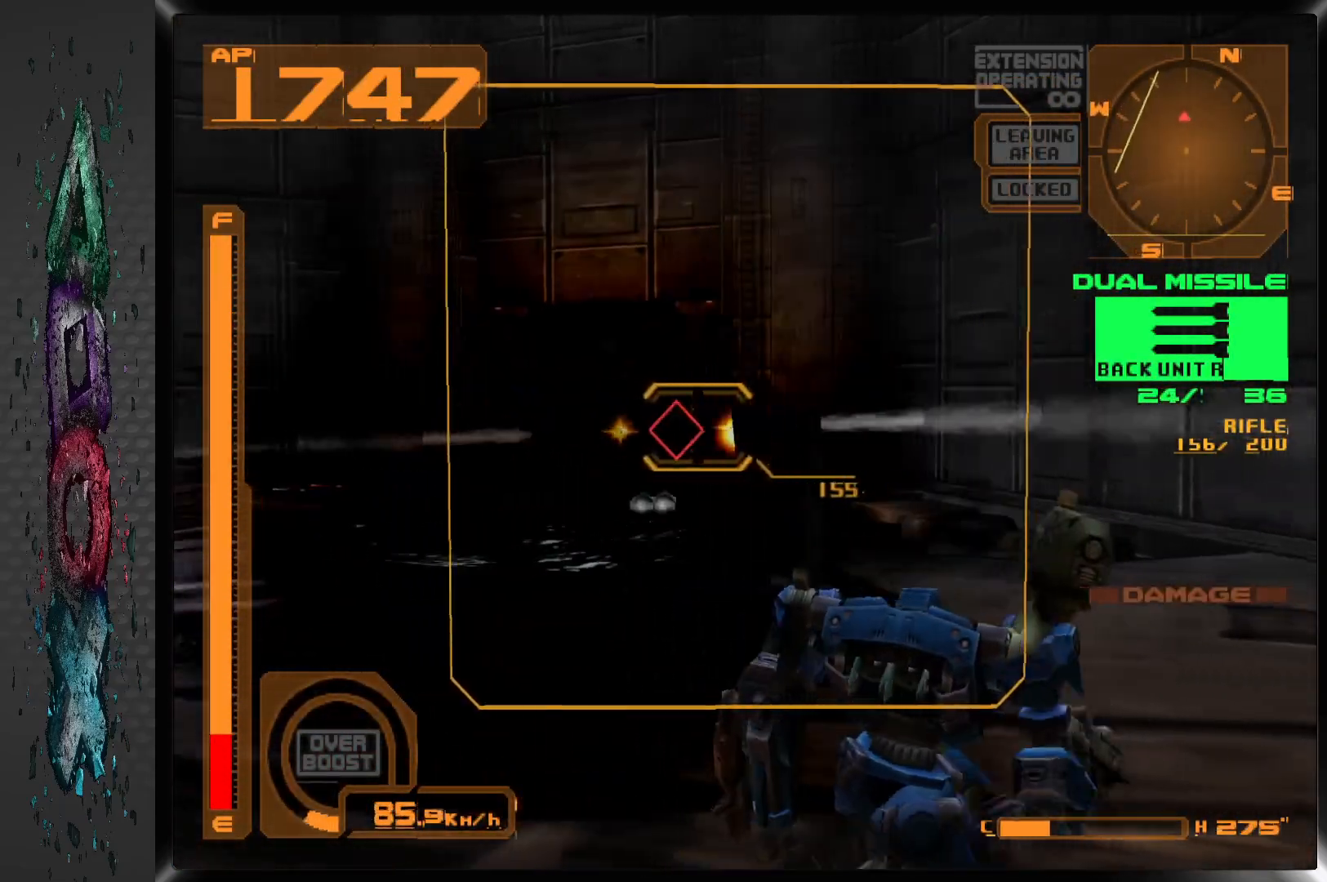
{"buttons": [], "left_stick": "center", "right_stick": "center", "events": [[117, "DPAD_LEFT", "down"], [283, "R1", "up"], [317, "DPAD_LEFT", "up"]]}
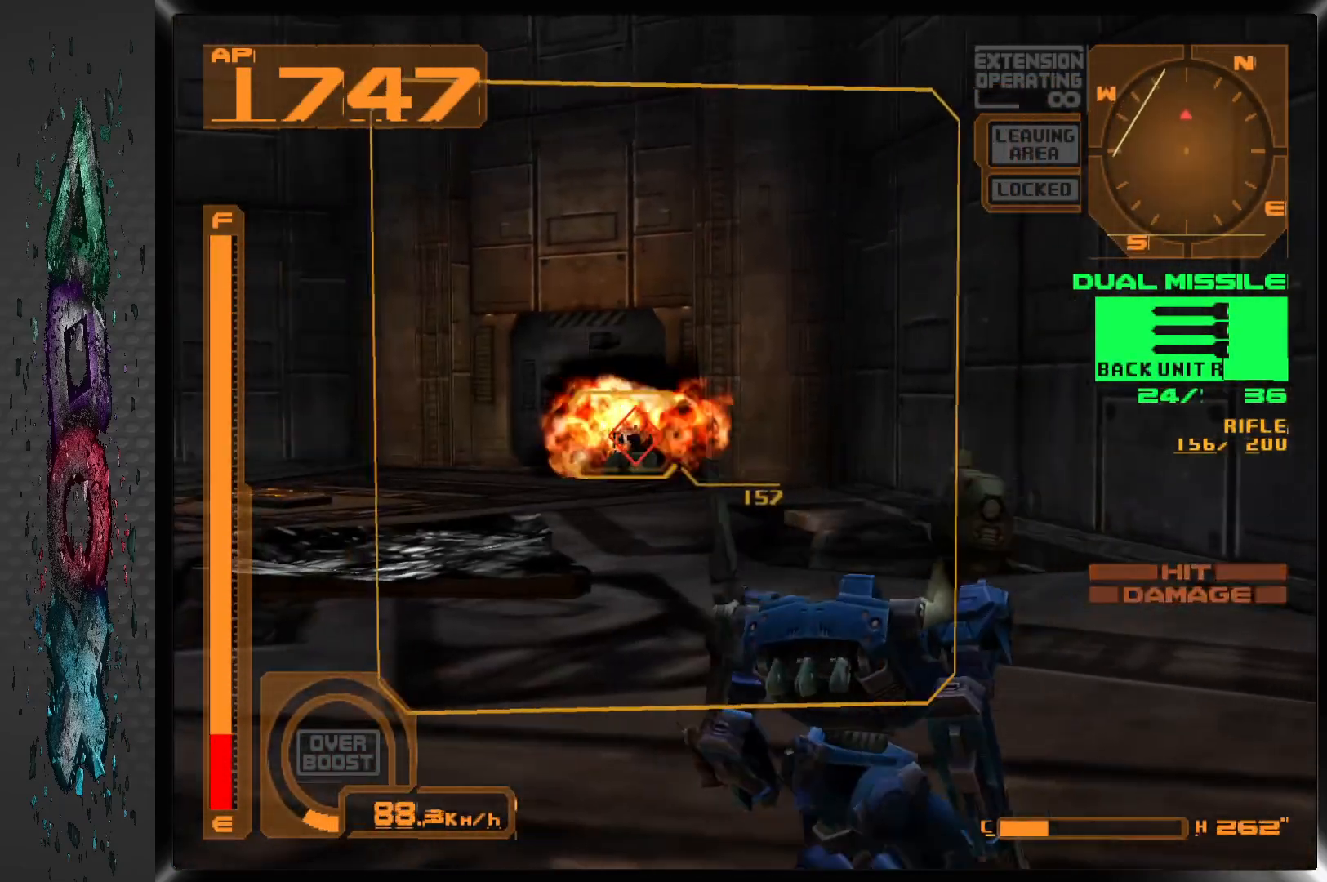
{"buttons": ["DPAD_LEFT"], "left_stick": "center", "right_stick": "center", "events": [[200, "DPAD_LEFT", "down"], [317, "DPAD_LEFT", "up"], [483, "DPAD_LEFT", "down"]]}